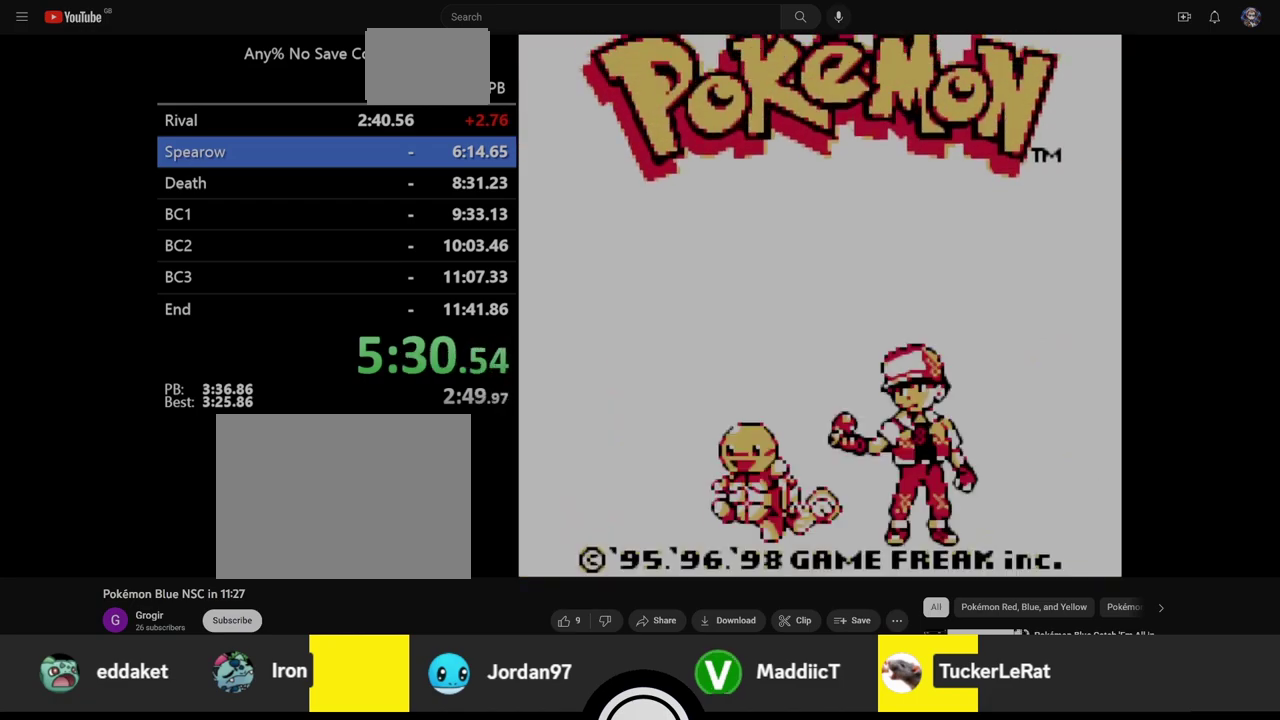
Gameplay with a controller (Nintendo layout); each line is a JSON object with the inputs held at the frame after it. "events" lists button and stick changes between this image and that frame as [ms after this image, input, new state], when the widget could be followed in between. Not read: L3 R3.
{"buttons": [], "events": []}
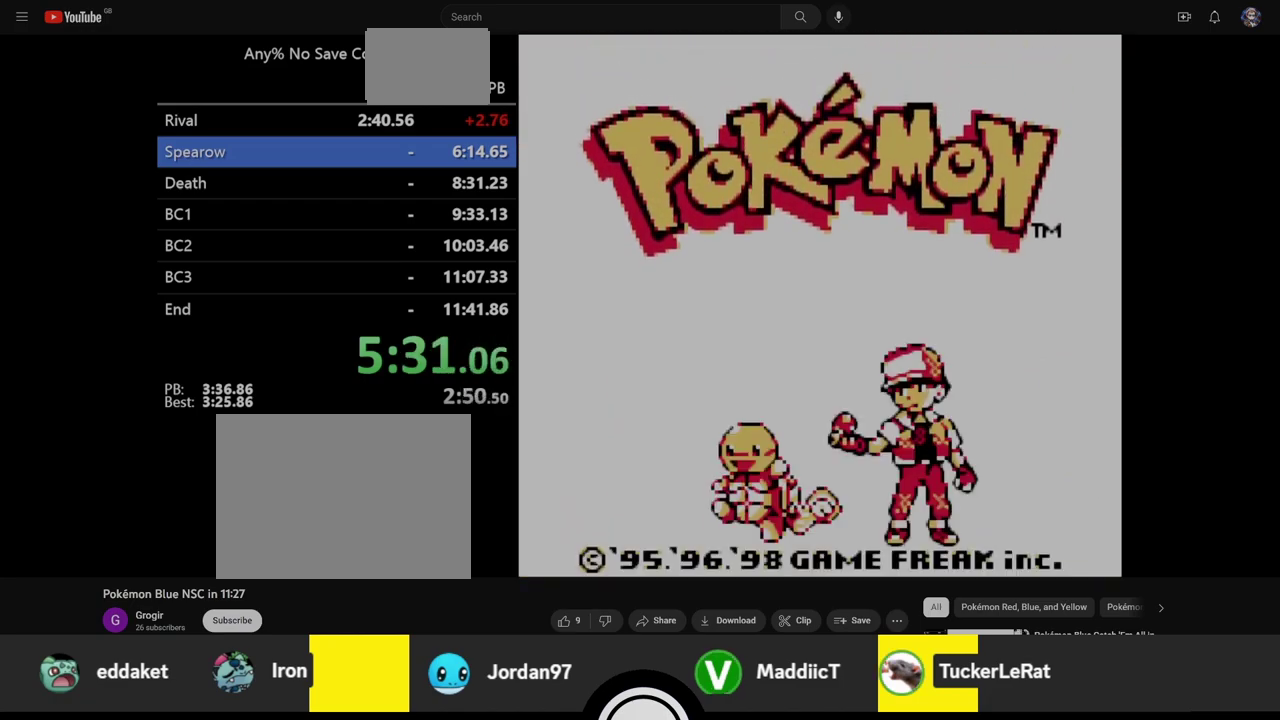
{"buttons": ["START"], "events": [[183, "START", "down"]]}
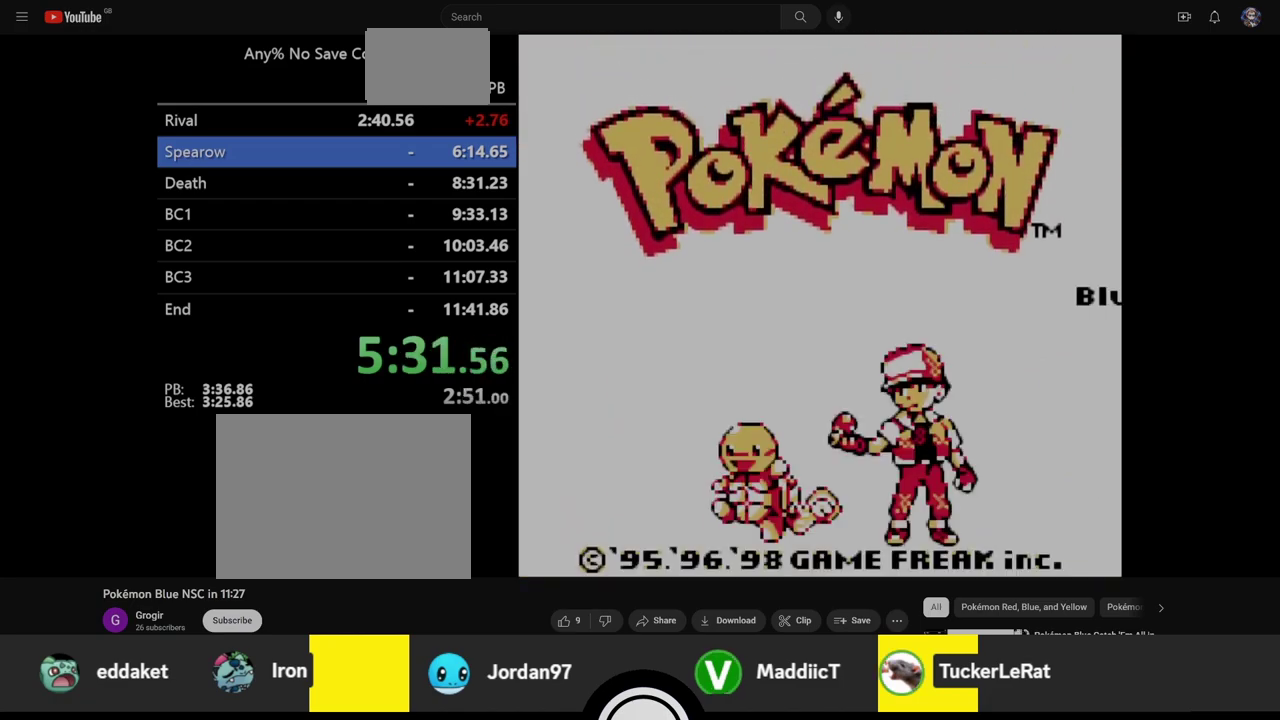
{"buttons": ["START"], "events": []}
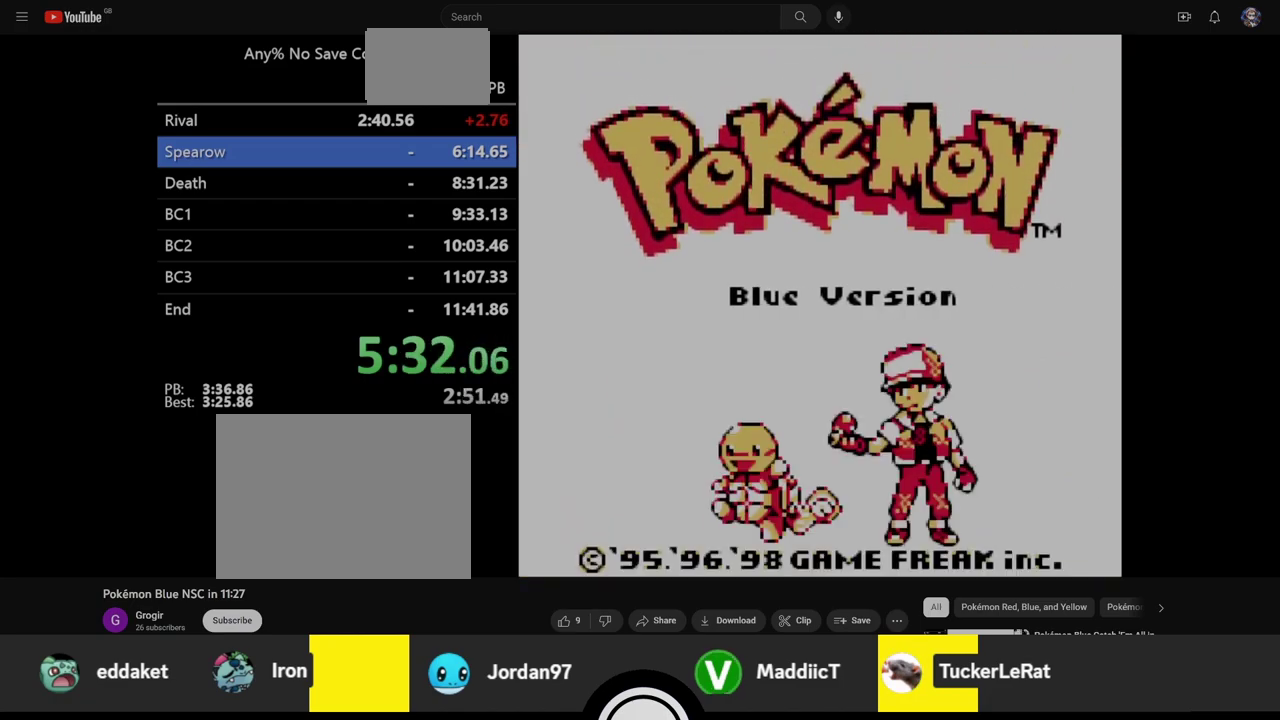
{"buttons": [], "events": [[433, "START", "up"]]}
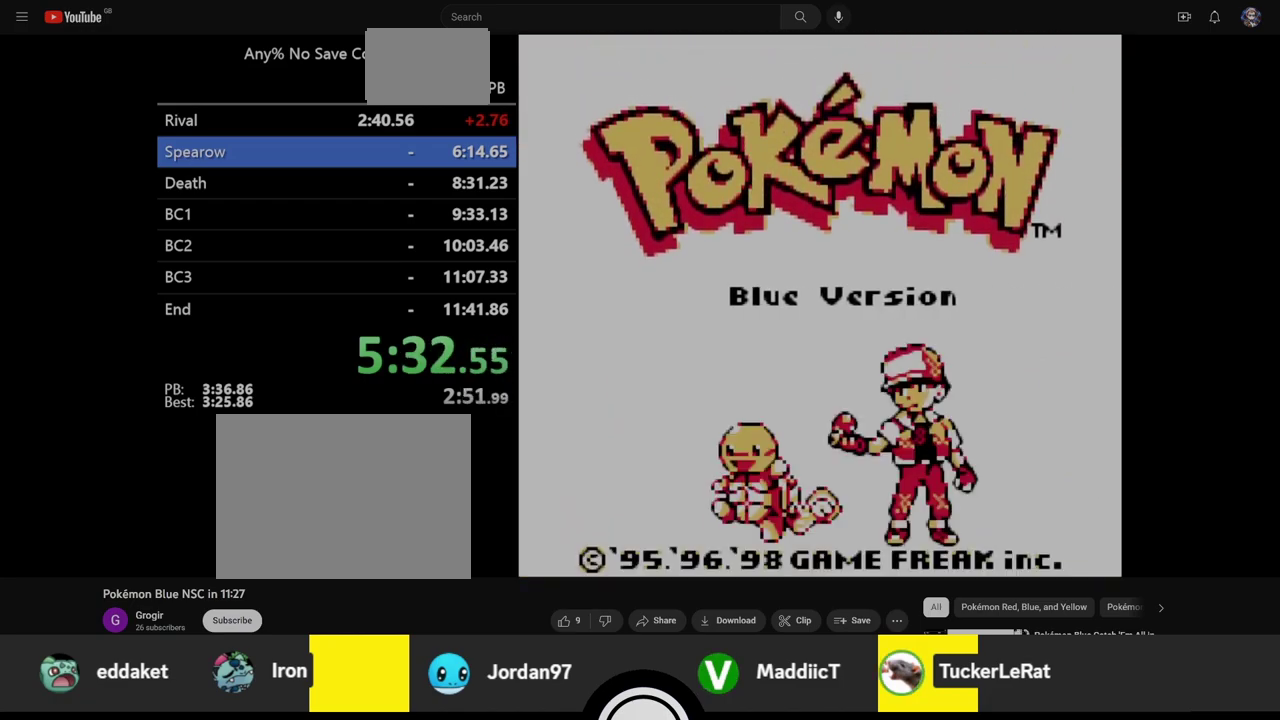
{"buttons": [], "events": []}
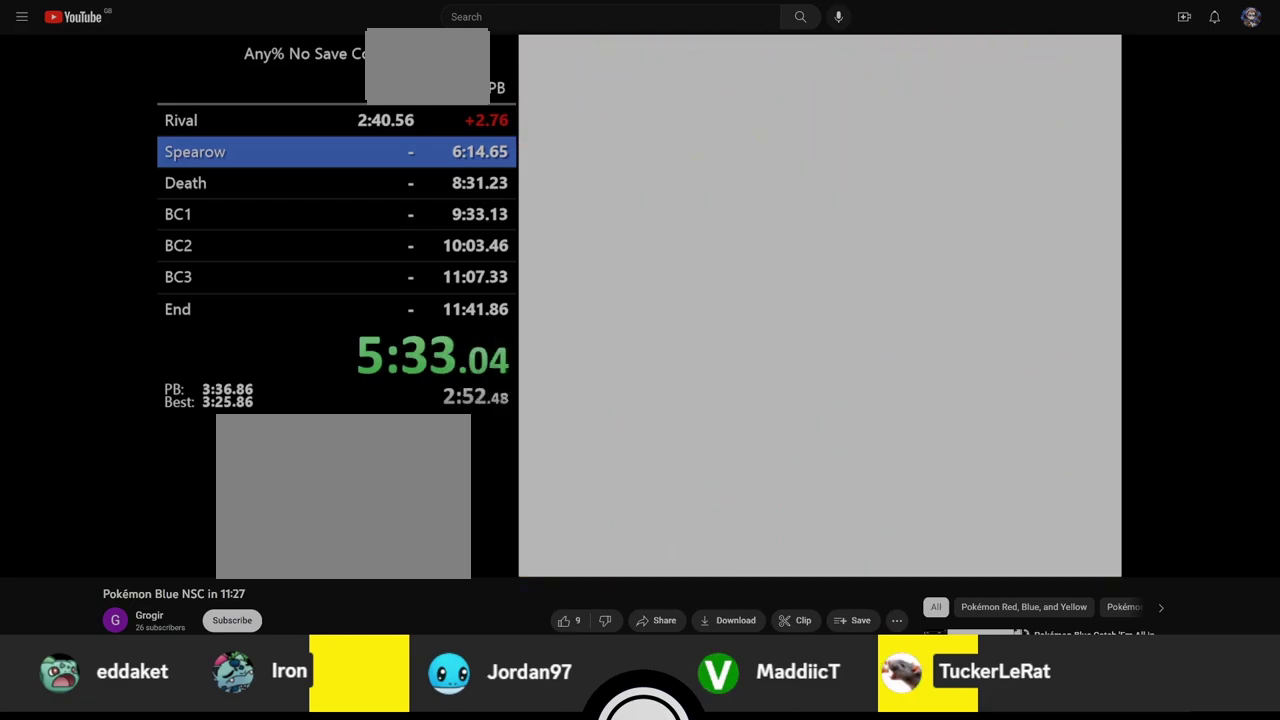
{"buttons": ["A"], "events": [[133, "A", "down"]]}
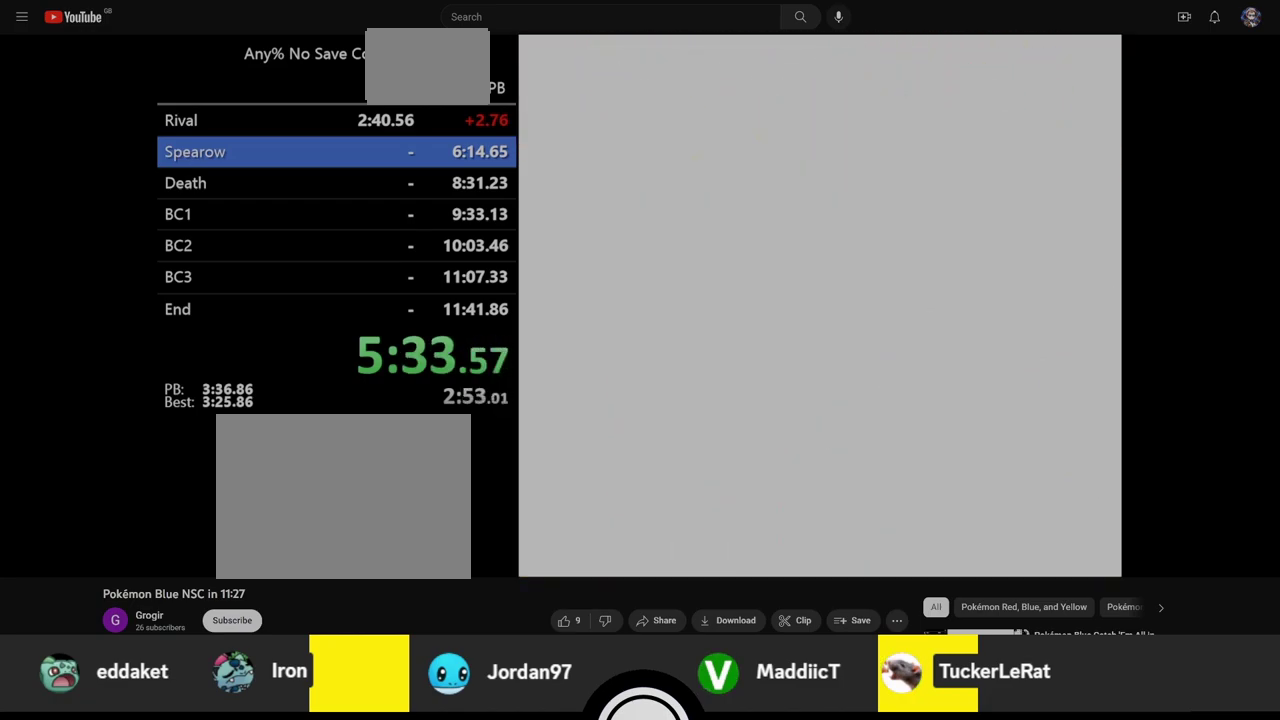
{"buttons": ["A"], "events": []}
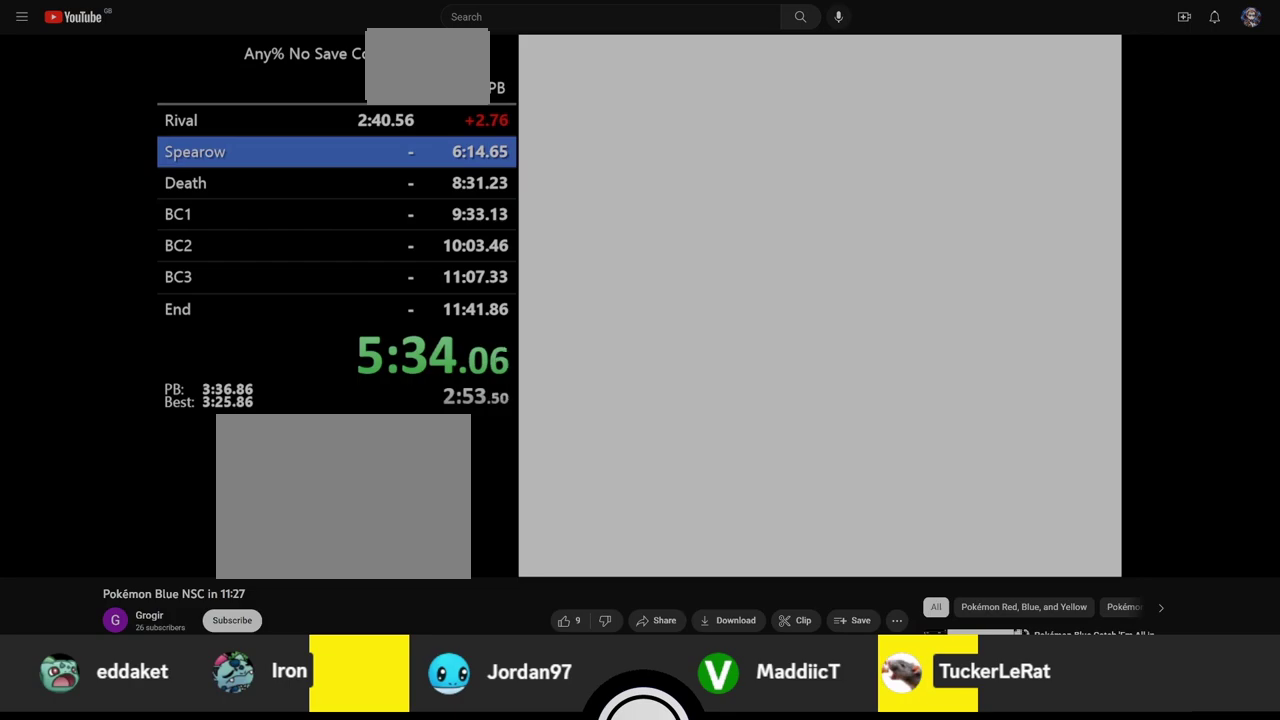
{"buttons": ["A"], "events": []}
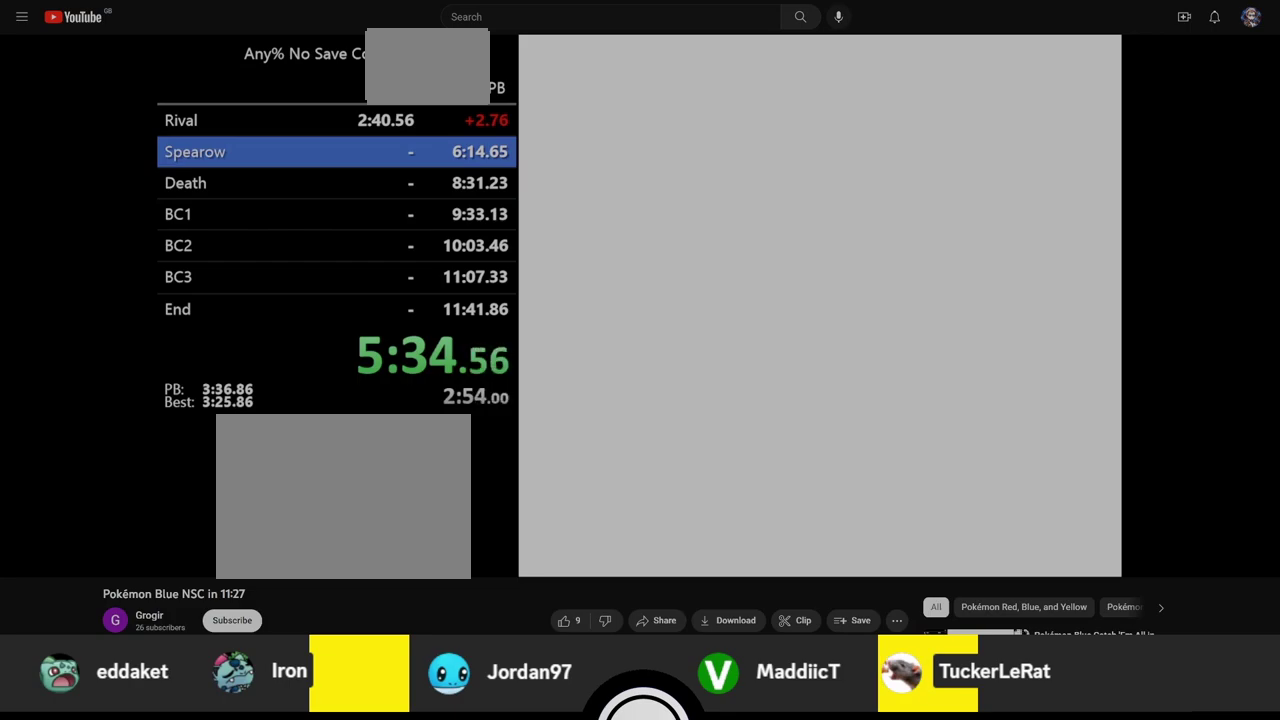
{"buttons": ["A"], "events": []}
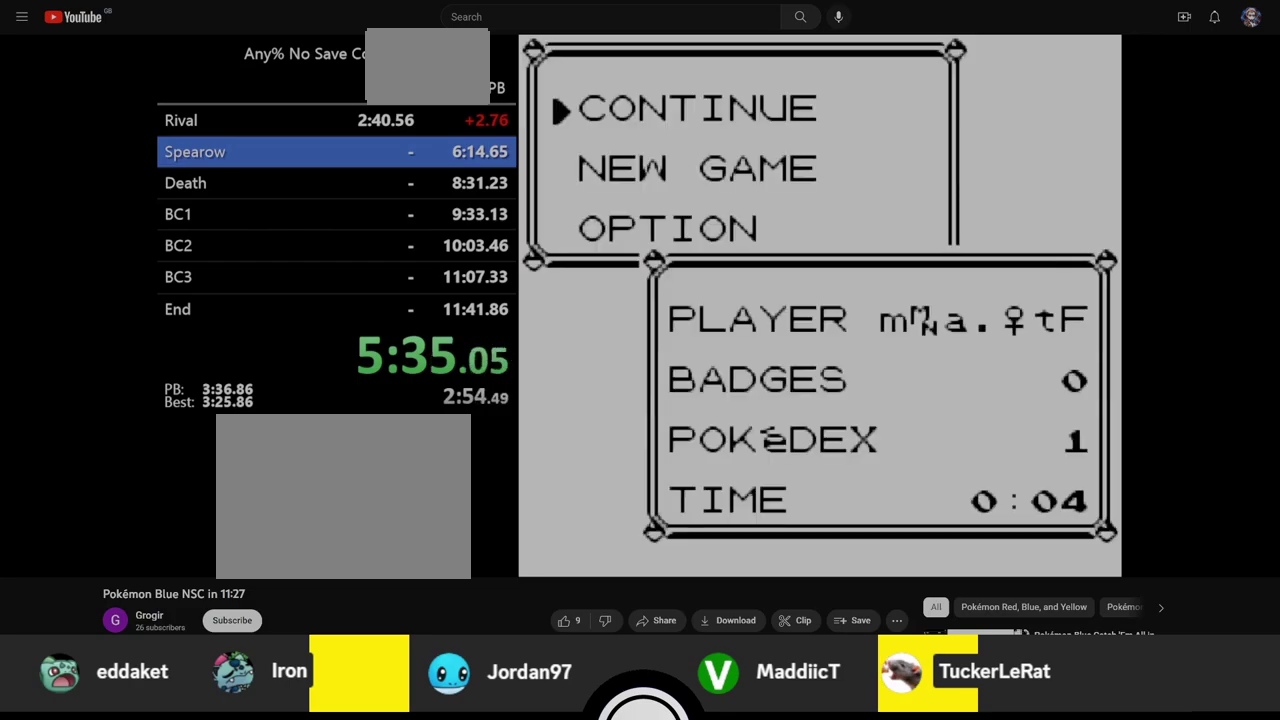
{"buttons": ["A"], "events": []}
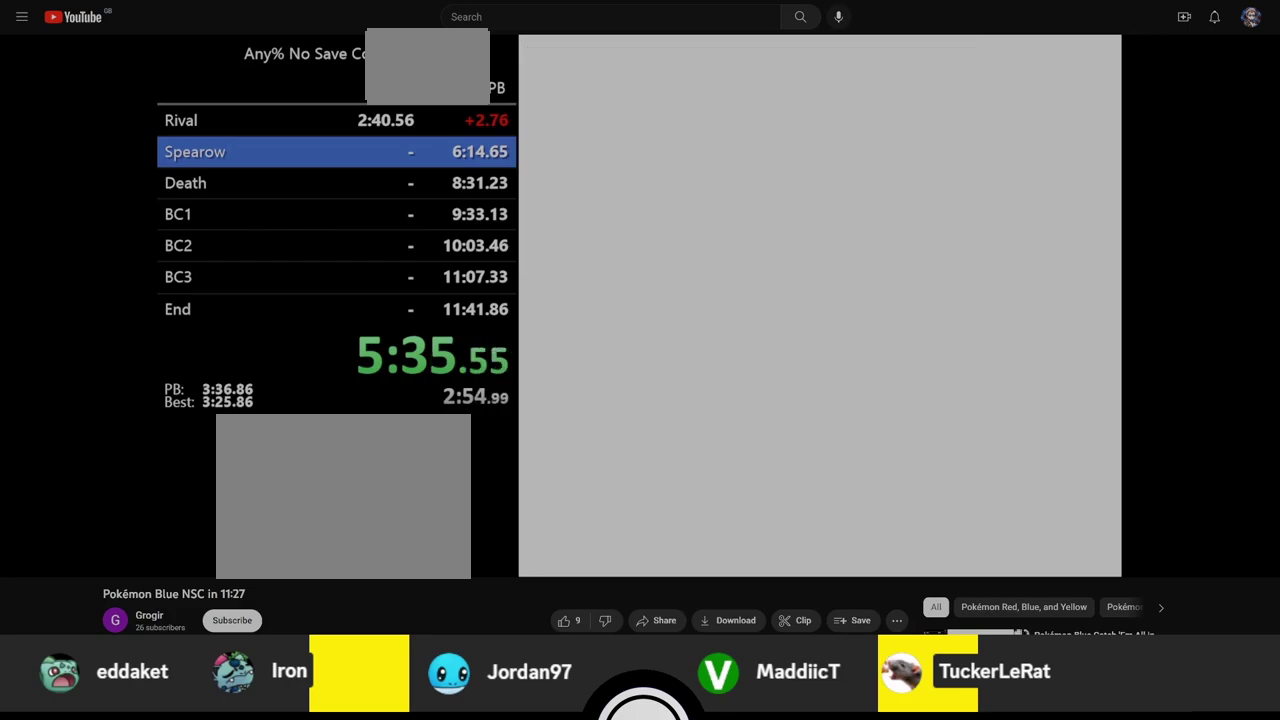
{"buttons": ["DPAD_DOWN"], "events": [[117, "A", "up"], [117, "DPAD_DOWN", "down"]]}
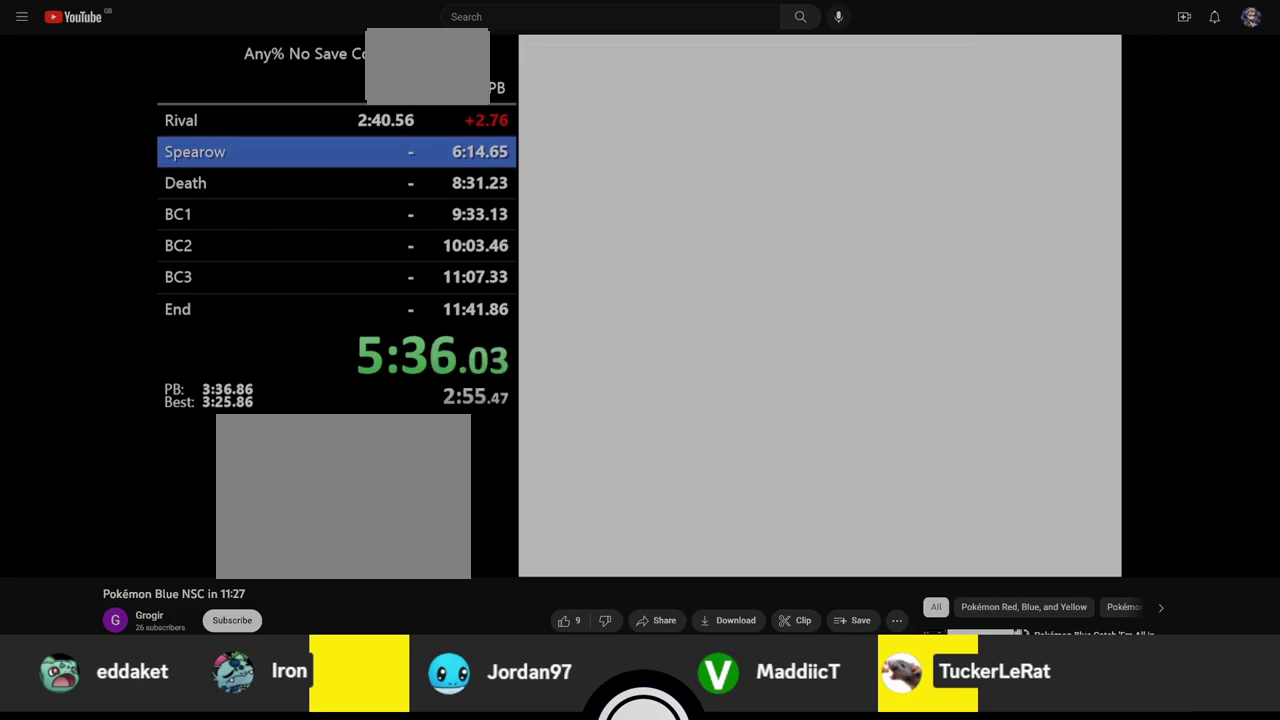
{"buttons": ["DPAD_UP"], "events": [[367, "DPAD_UP", "down"], [400, "DPAD_DOWN", "up"]]}
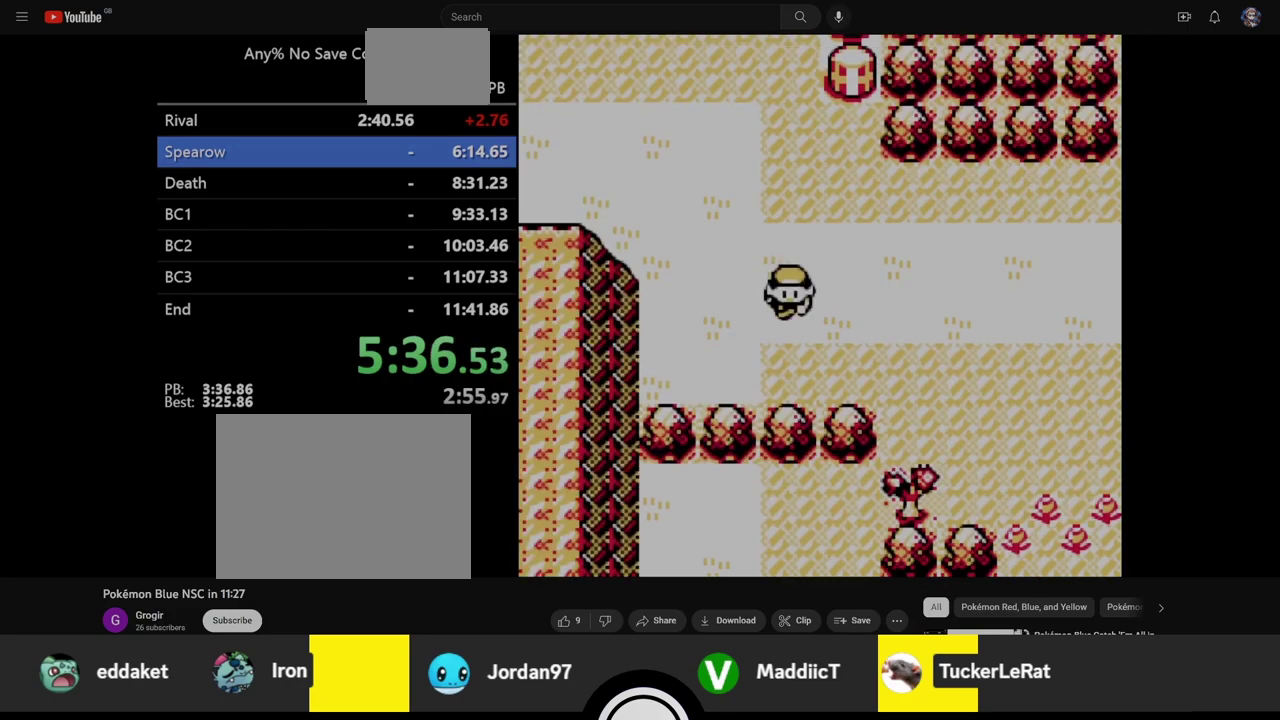
{"buttons": ["DPAD_LEFT"], "events": [[433, "DPAD_LEFT", "down"], [450, "DPAD_UP", "up"]]}
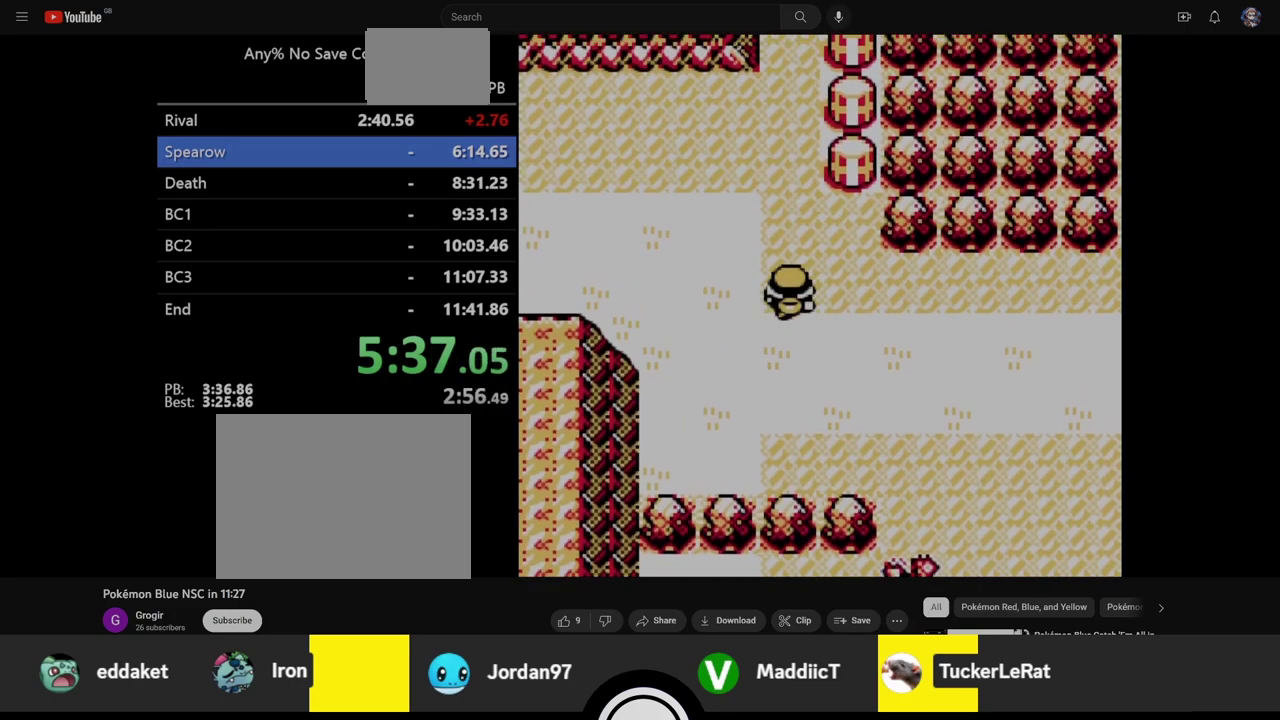
{"buttons": ["A", "DPAD_LEFT"], "events": [[483, "A", "down"]]}
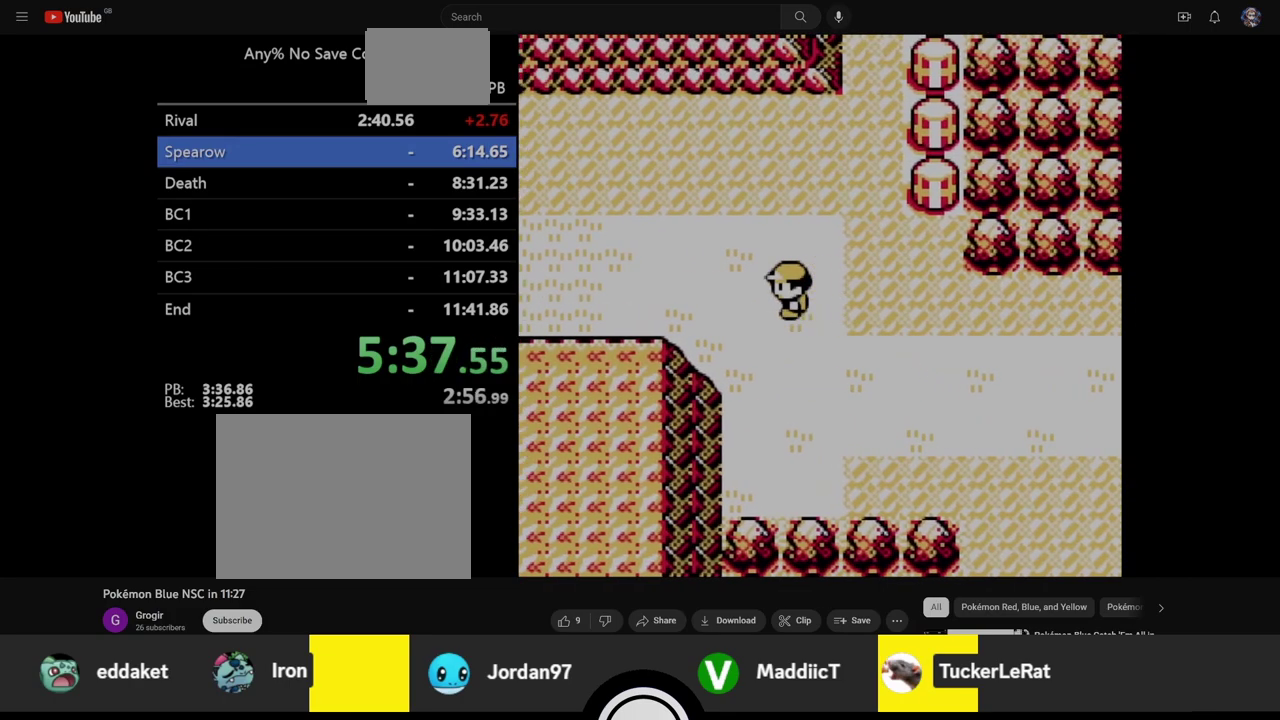
{"buttons": ["DPAD_LEFT"], "events": [[283, "A", "up"]]}
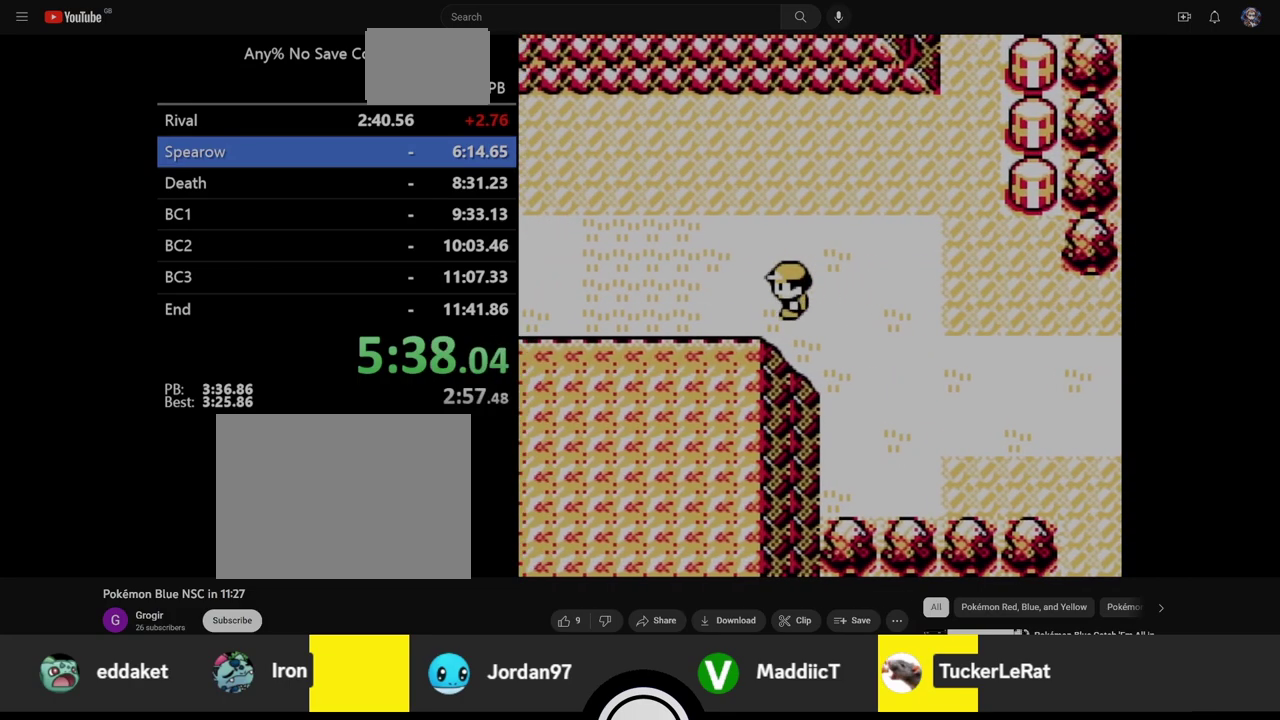
{"buttons": ["DPAD_LEFT"], "events": []}
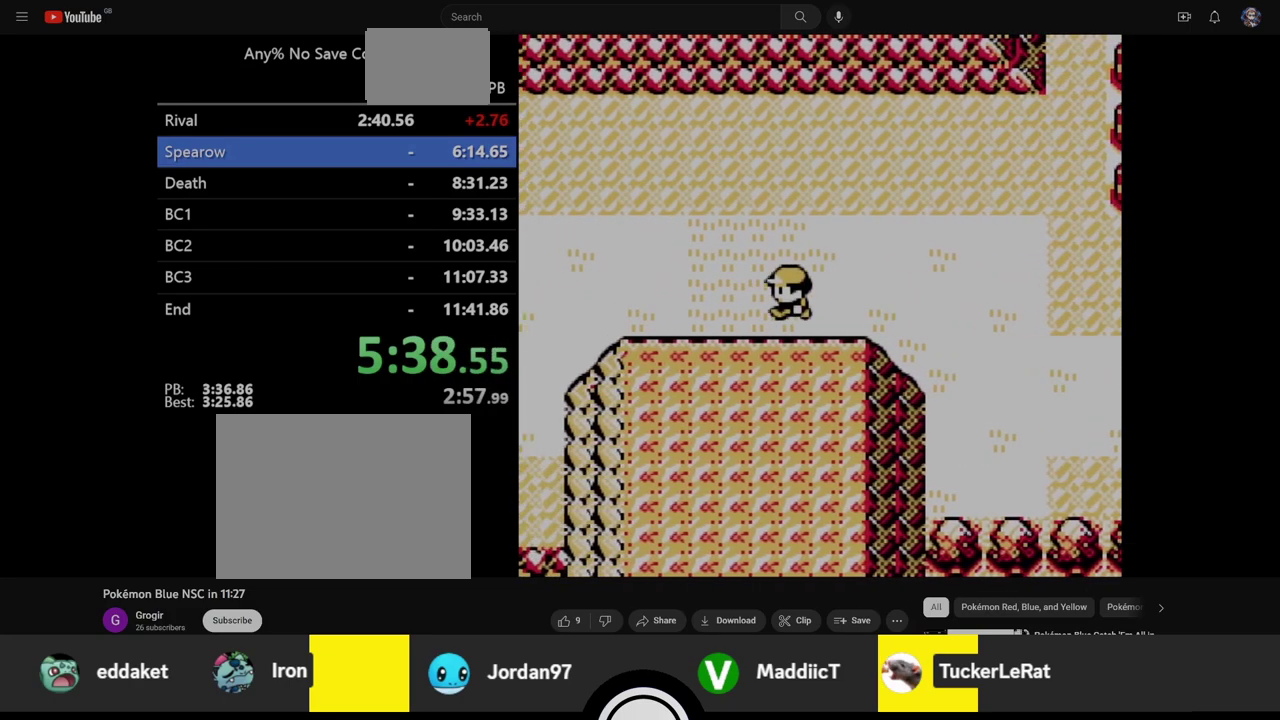
{"buttons": ["DPAD_LEFT"], "events": [[150, "A", "down"], [467, "A", "up"]]}
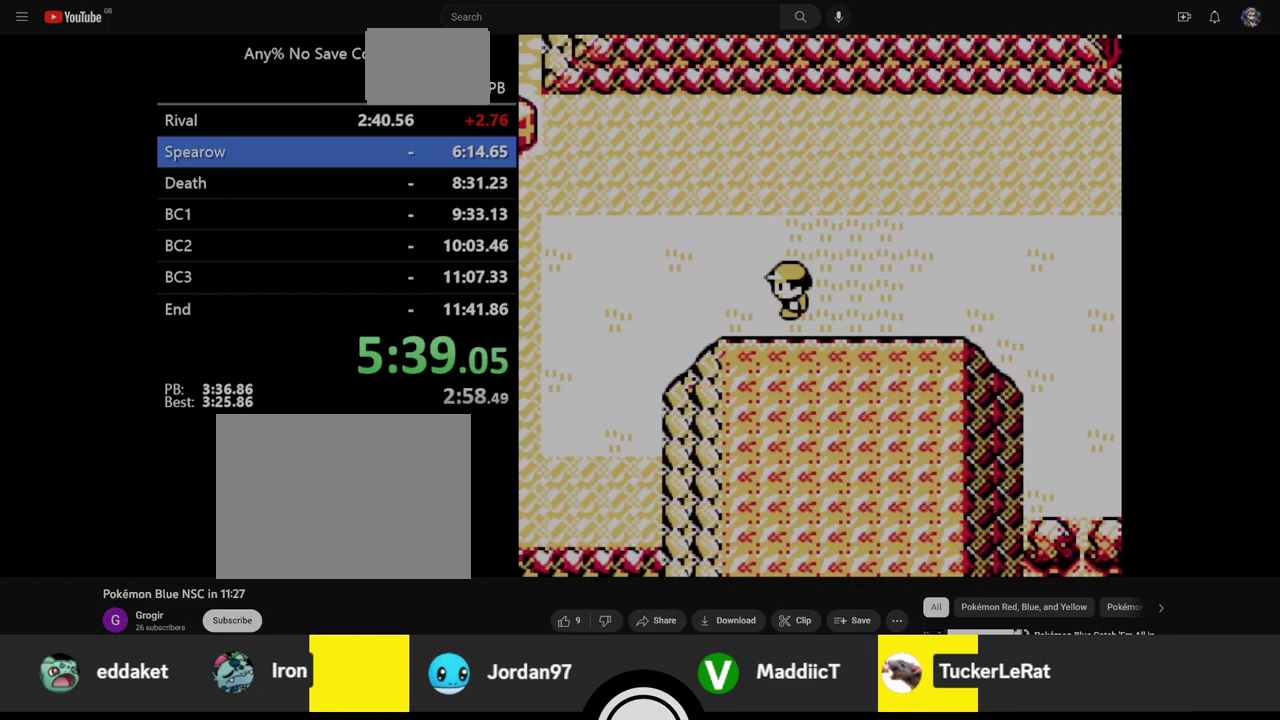
{"buttons": ["DPAD_LEFT"], "events": []}
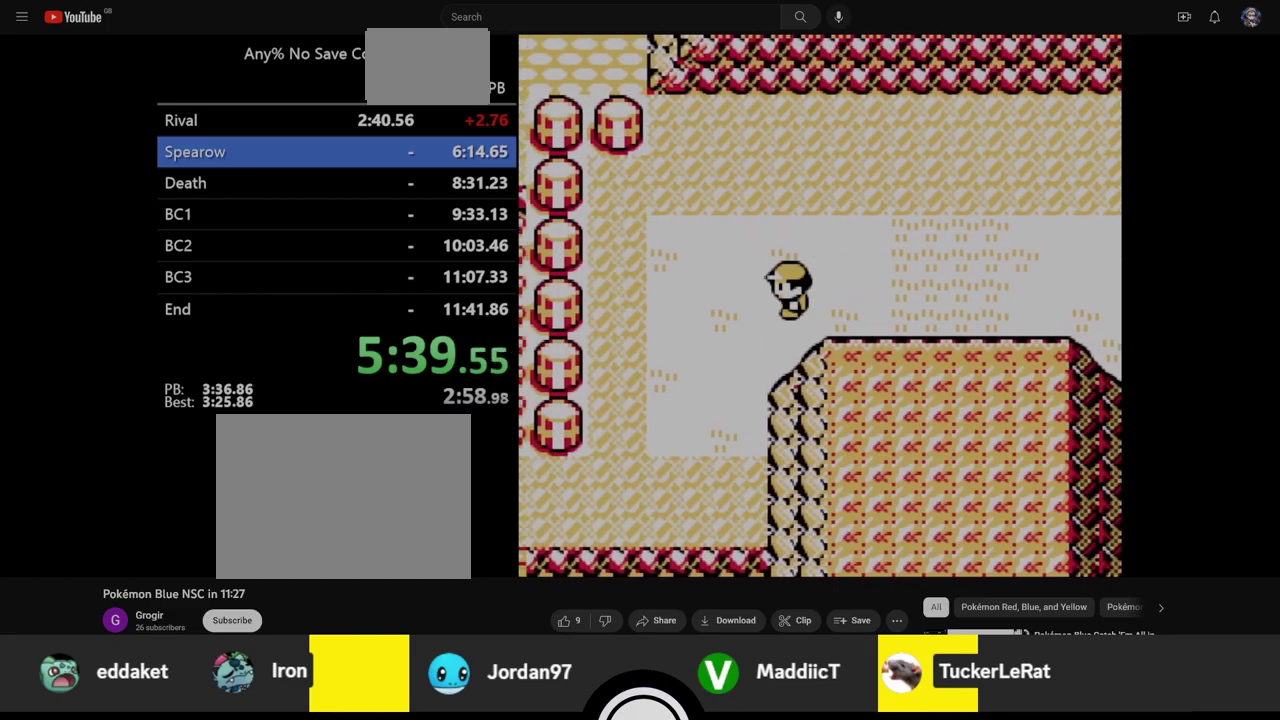
{"buttons": ["DPAD_DOWN"], "events": [[17, "DPAD_DOWN", "down"], [50, "DPAD_LEFT", "up"]]}
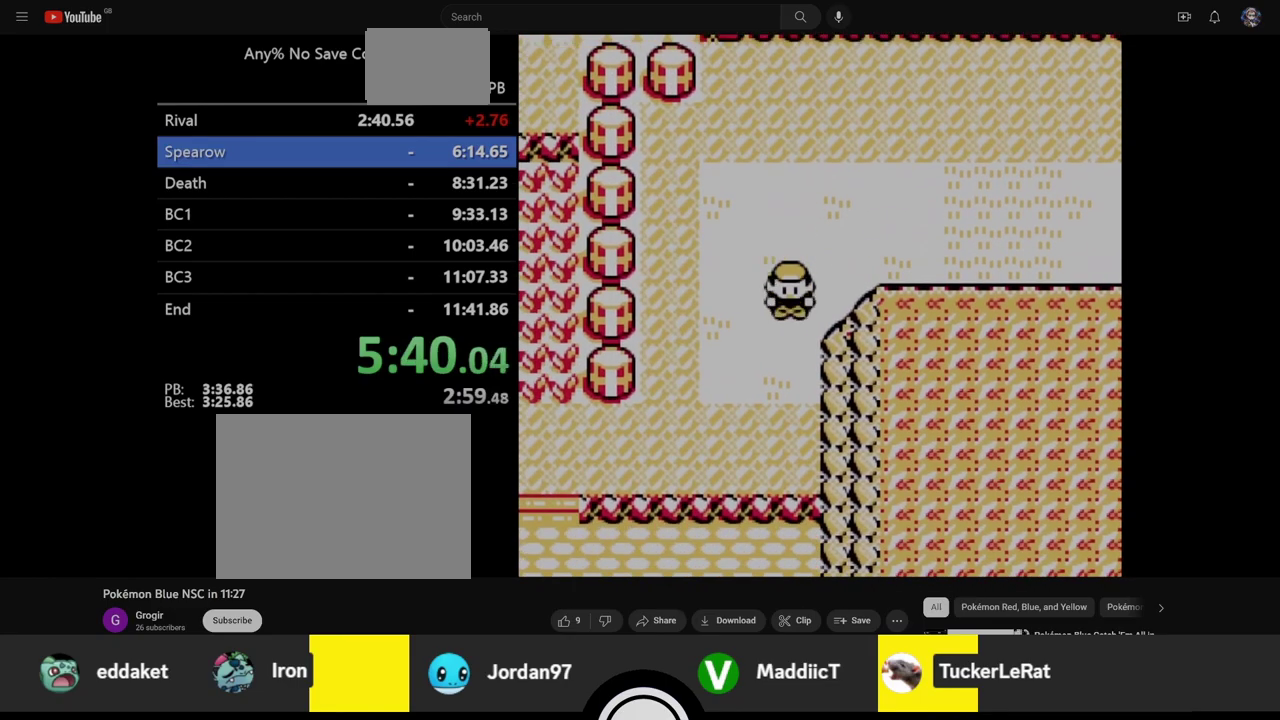
{"buttons": ["DPAD_DOWN", "DPAD_LEFT"], "events": [[133, "A", "down"], [433, "A", "up"], [467, "DPAD_LEFT", "down"]]}
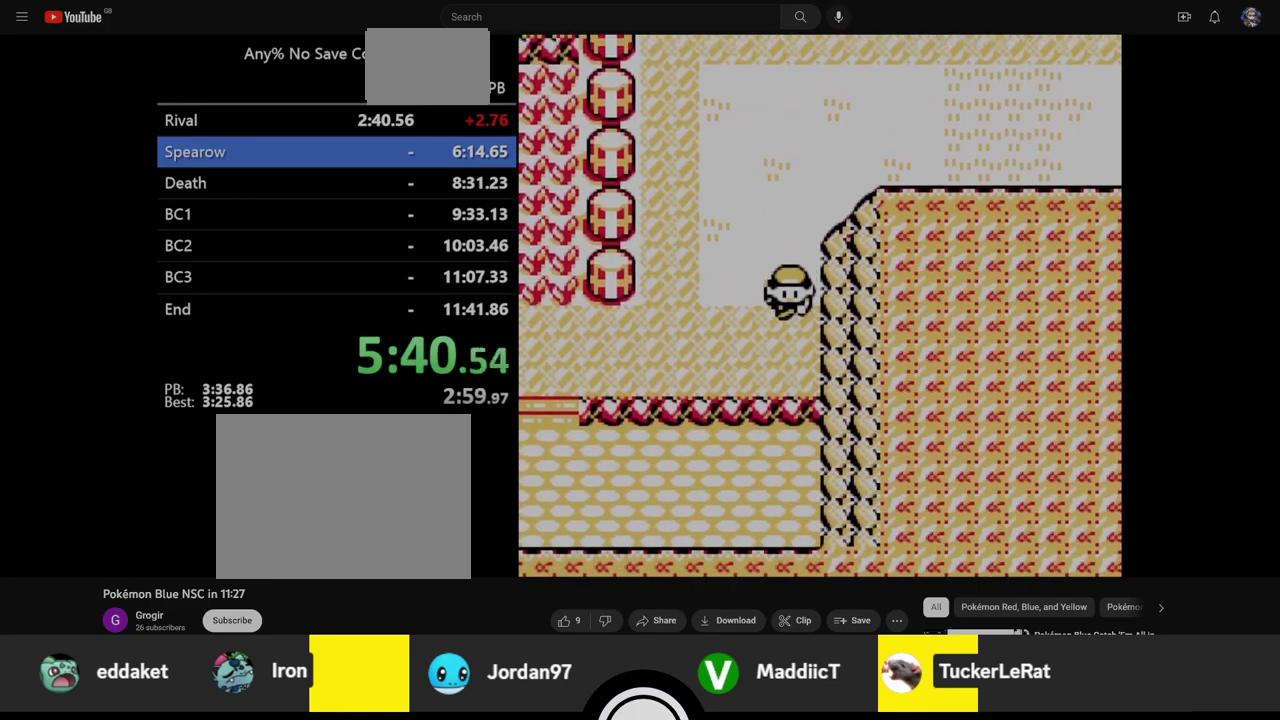
{"buttons": ["DPAD_LEFT"], "events": [[17, "DPAD_DOWN", "up"]]}
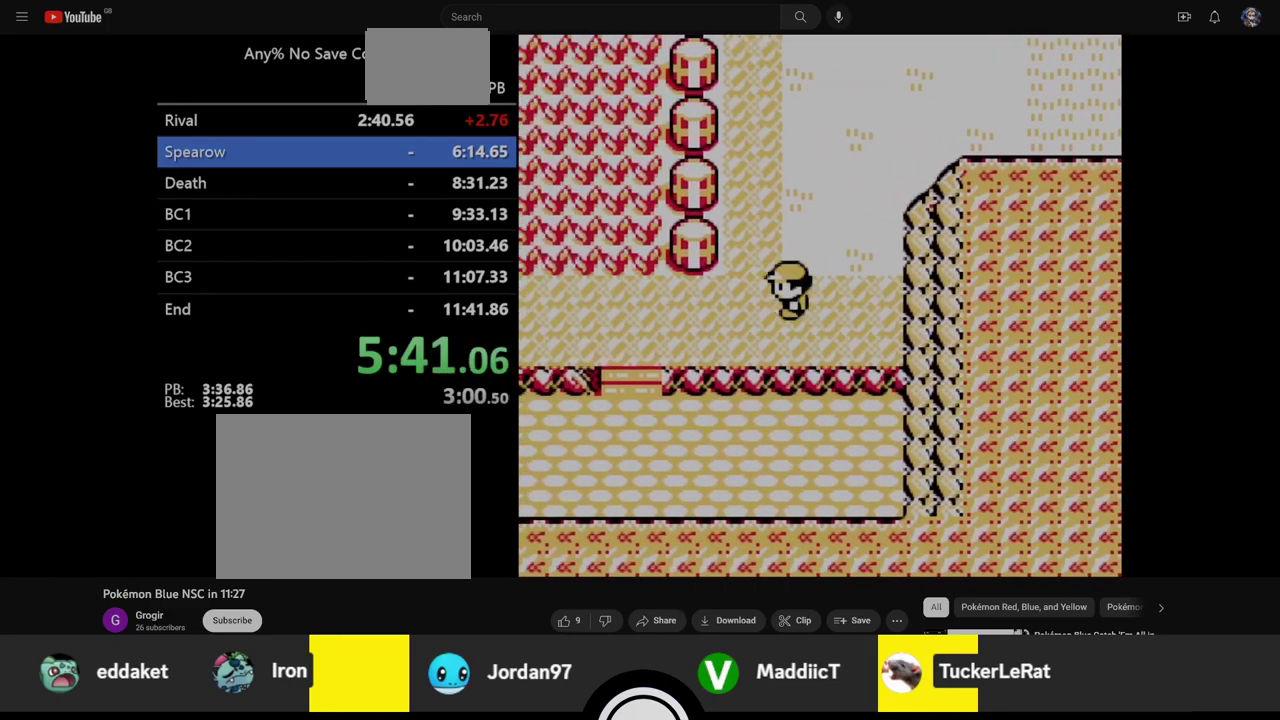
{"buttons": ["DPAD_LEFT"], "events": []}
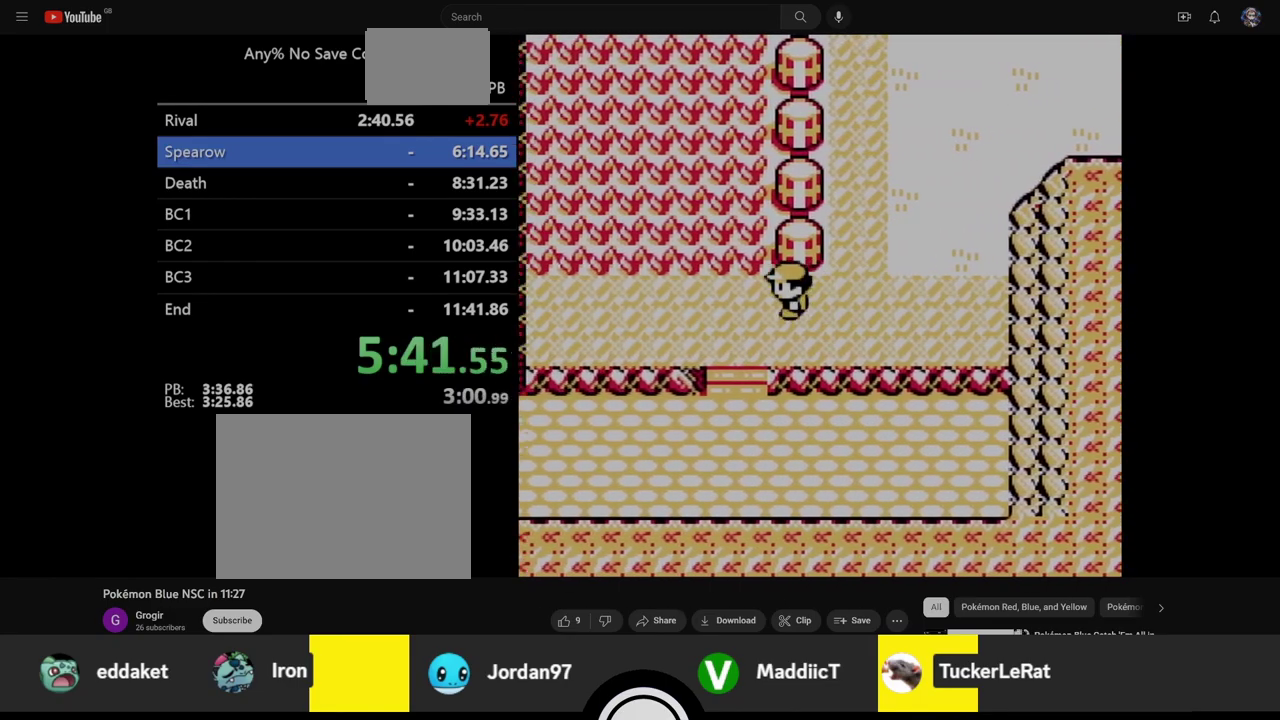
{"buttons": ["A", "DPAD_UP"], "events": [[133, "A", "down"], [133, "DPAD_UP", "down"], [167, "DPAD_LEFT", "up"]]}
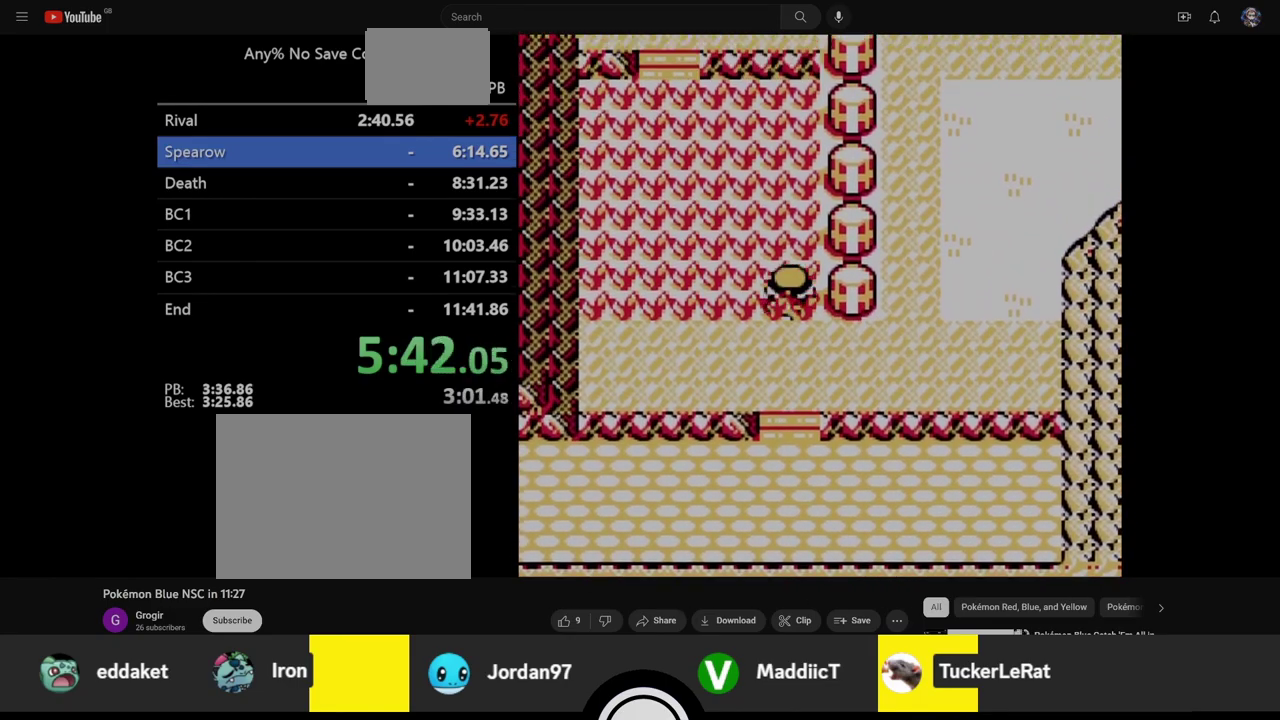
{"buttons": [], "events": [[283, "A", "up"], [283, "DPAD_UP", "up"]]}
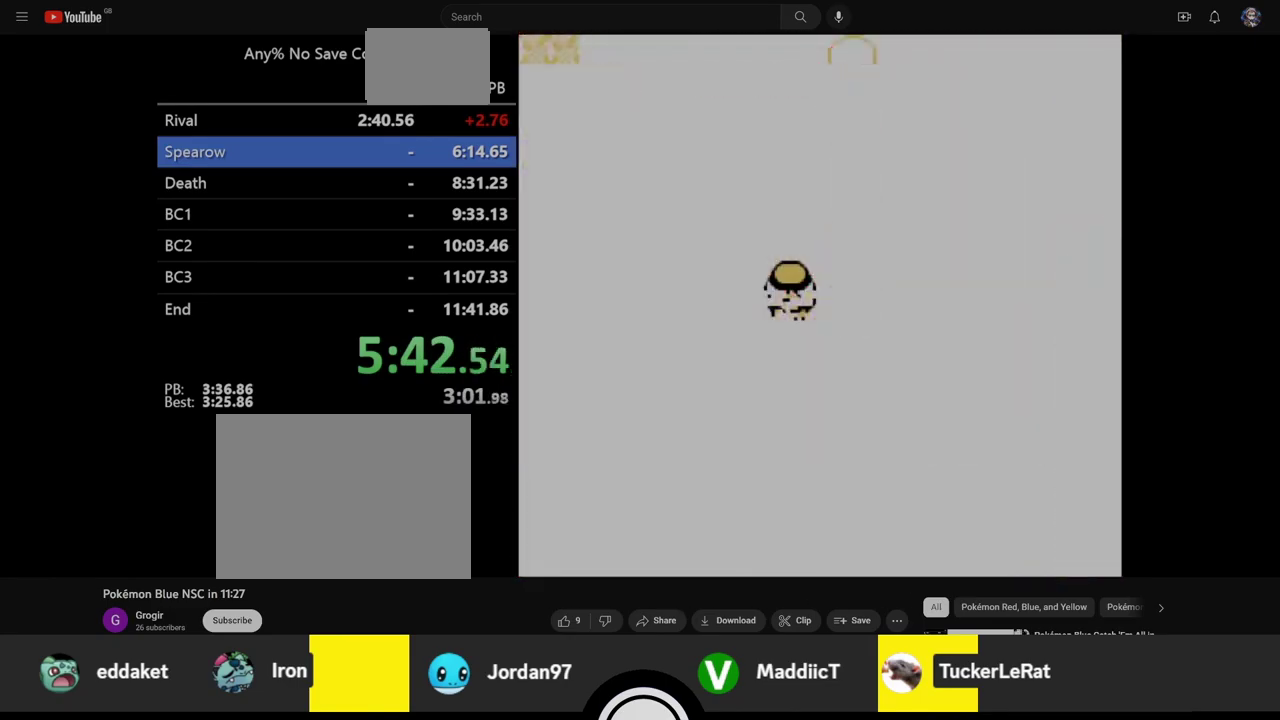
{"buttons": [], "events": []}
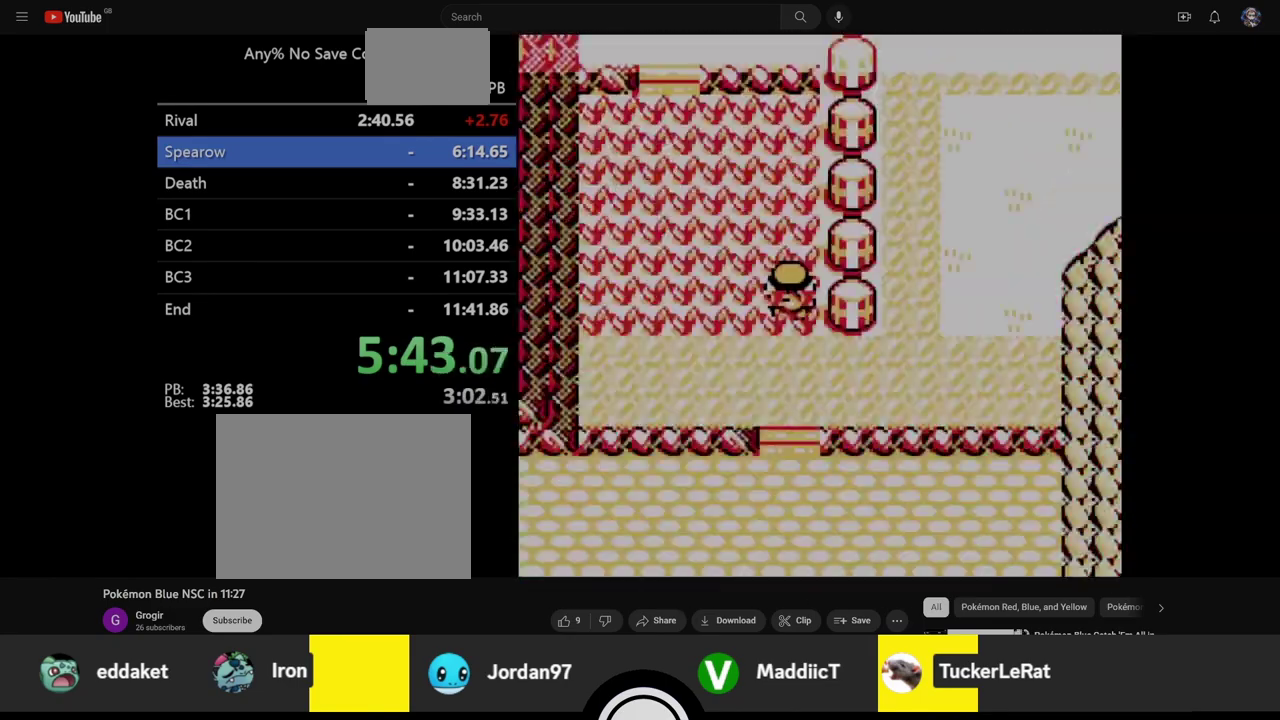
{"buttons": [], "events": []}
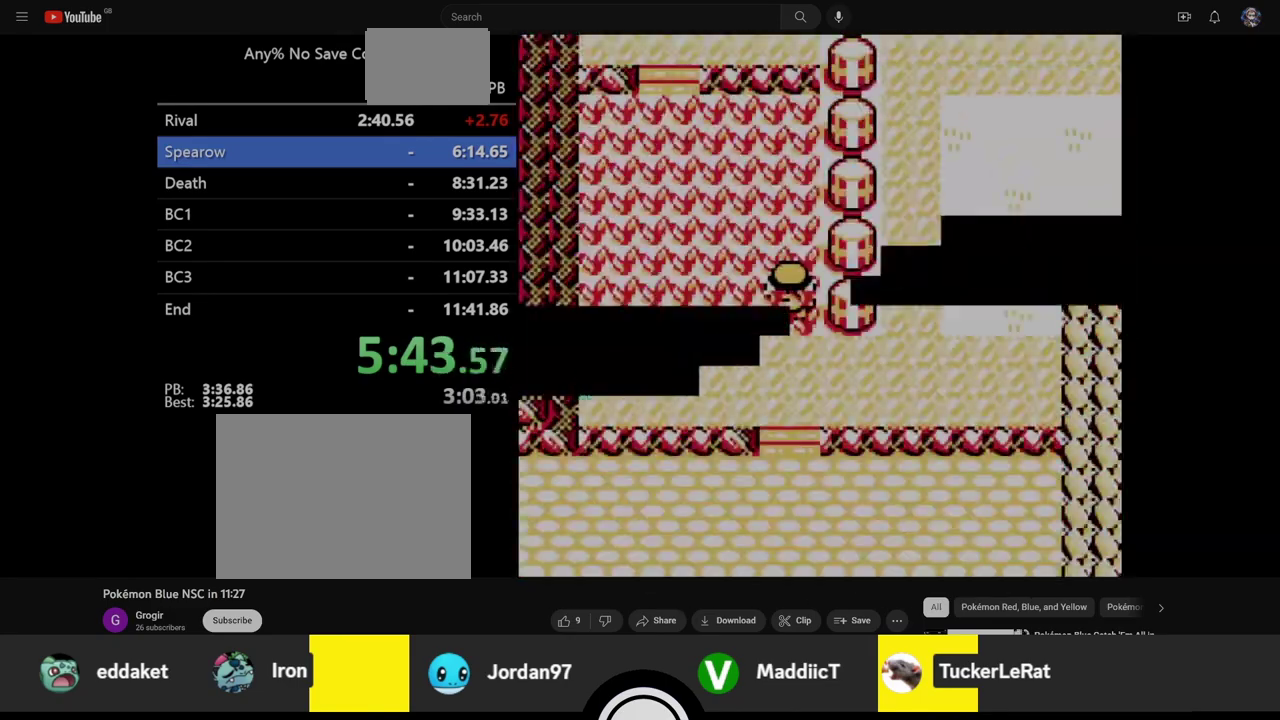
{"buttons": [], "events": []}
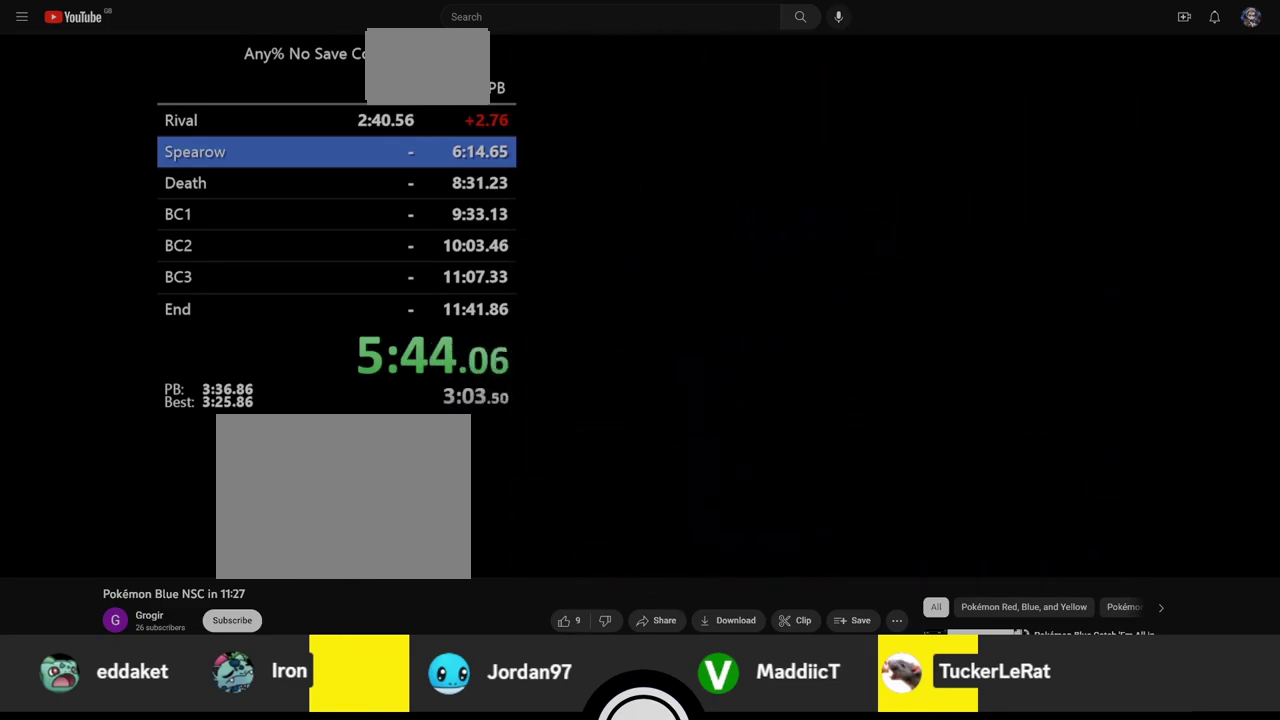
{"buttons": [], "events": []}
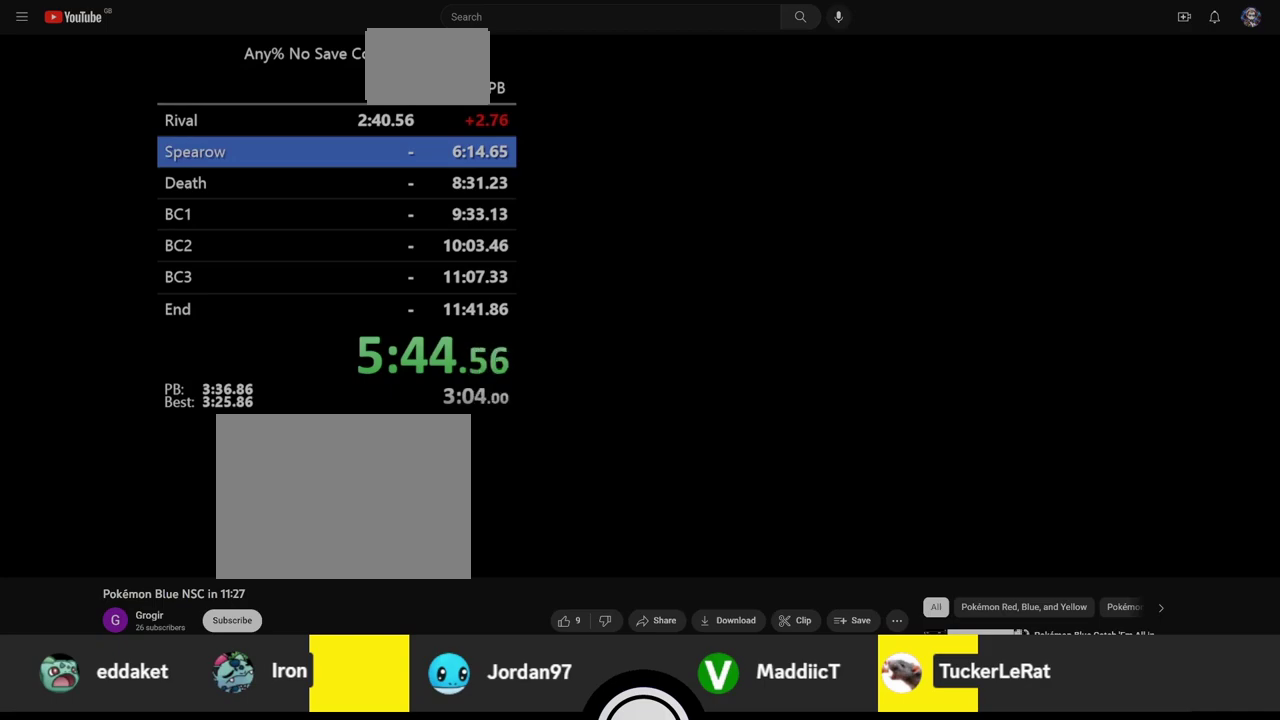
{"buttons": [], "events": []}